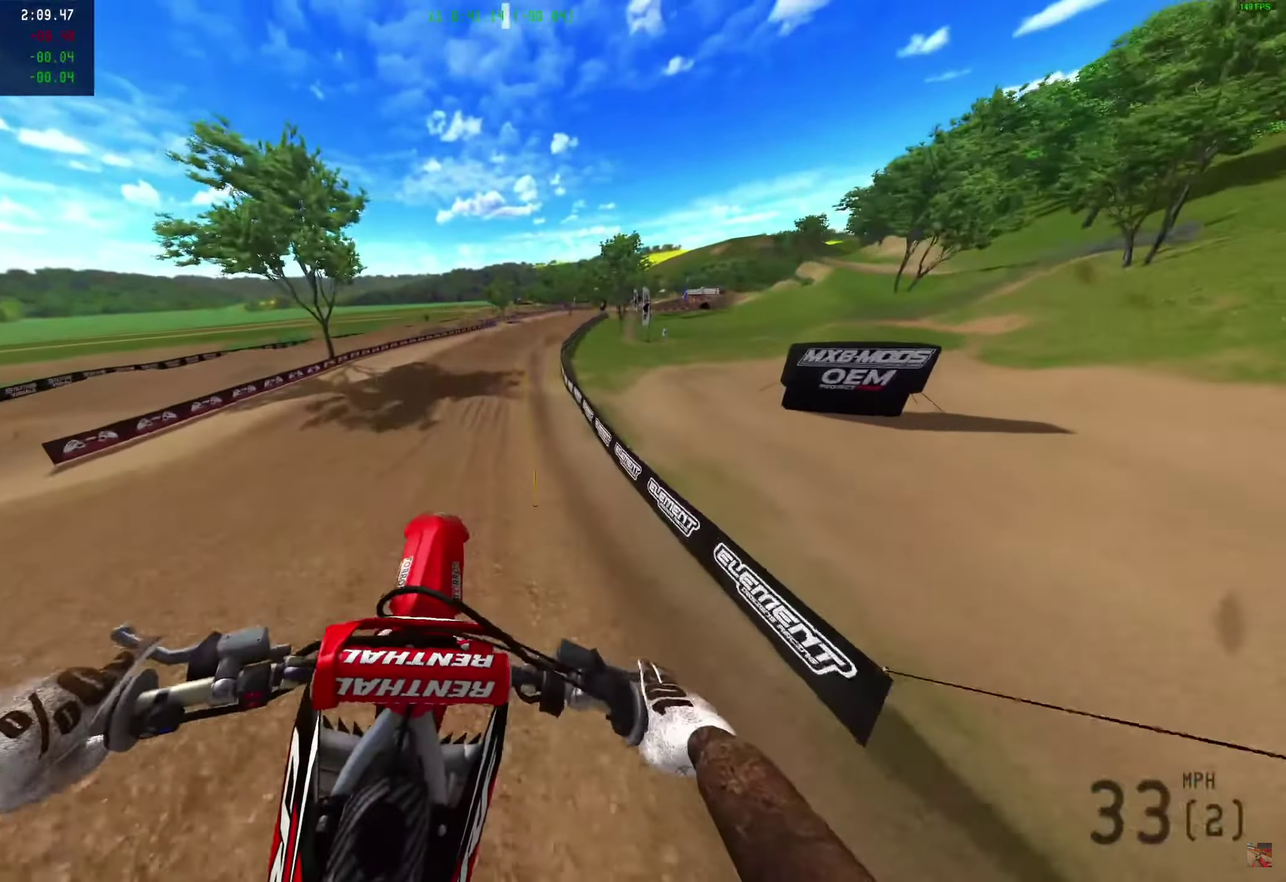
Gameplay with a controller (PlayStation layout); each line is a JSON object with the inputs held at the frame after it (dt_ms = milliseconds from this image to that frame). "events" lists button and stick changes between this image and that frame as [ms after this image, input, new state], when the widget could be followed in between. Not read: R1.
{"dt_ms": 550, "buttons": [], "left_stick": "left", "right_stick": "down-right", "events": []}
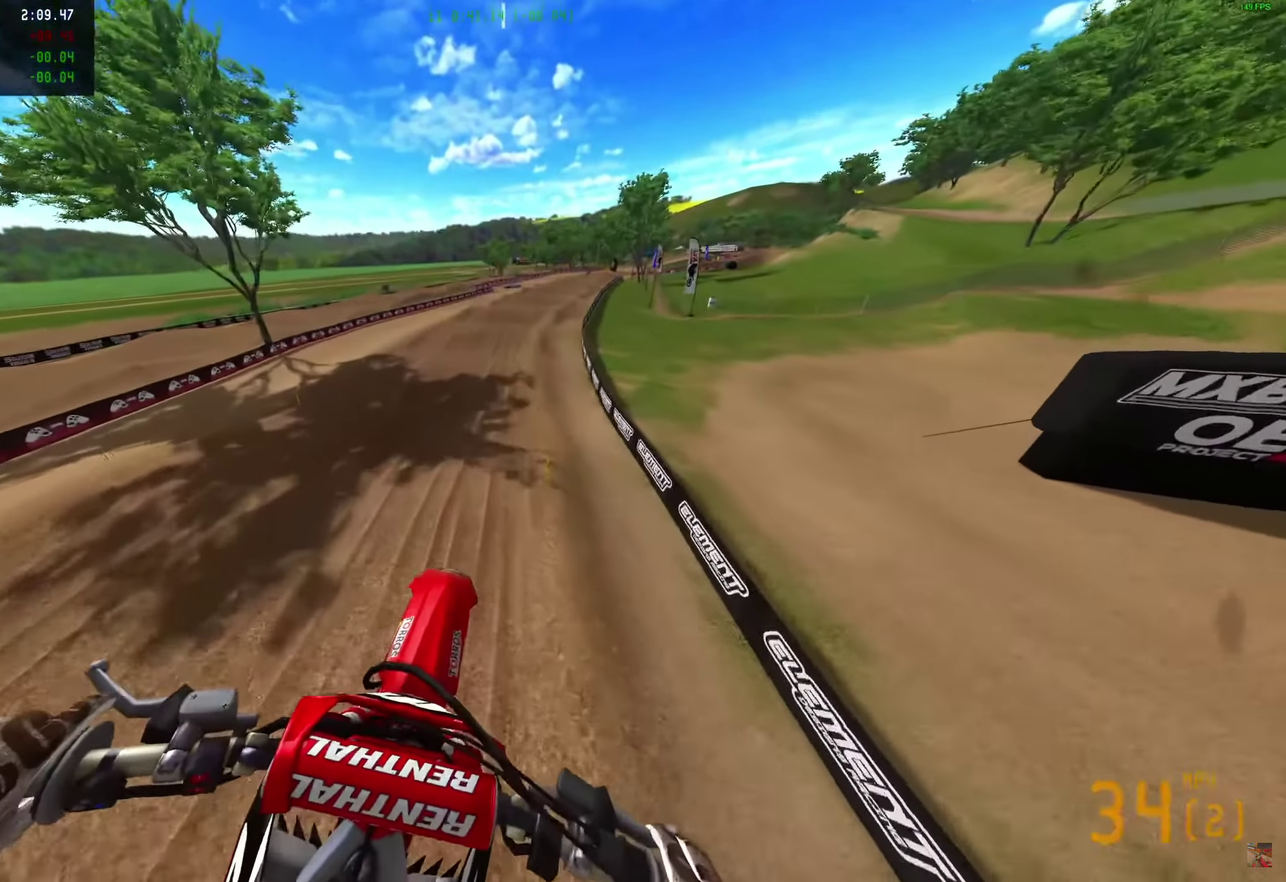
{"dt_ms": 450, "buttons": [], "left_stick": "left", "right_stick": "down-right", "events": []}
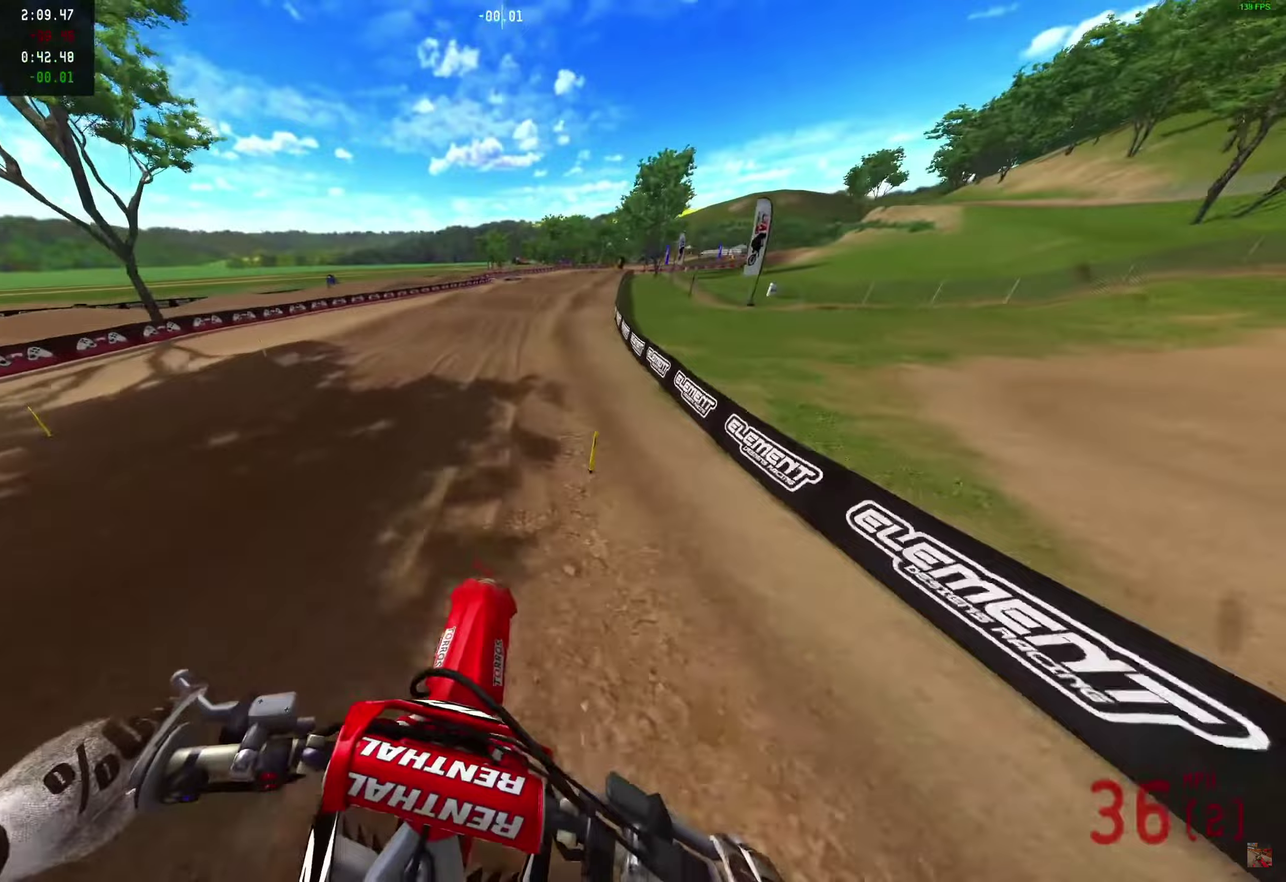
{"dt_ms": 450, "buttons": [], "left_stick": "left", "right_stick": "down-right", "events": []}
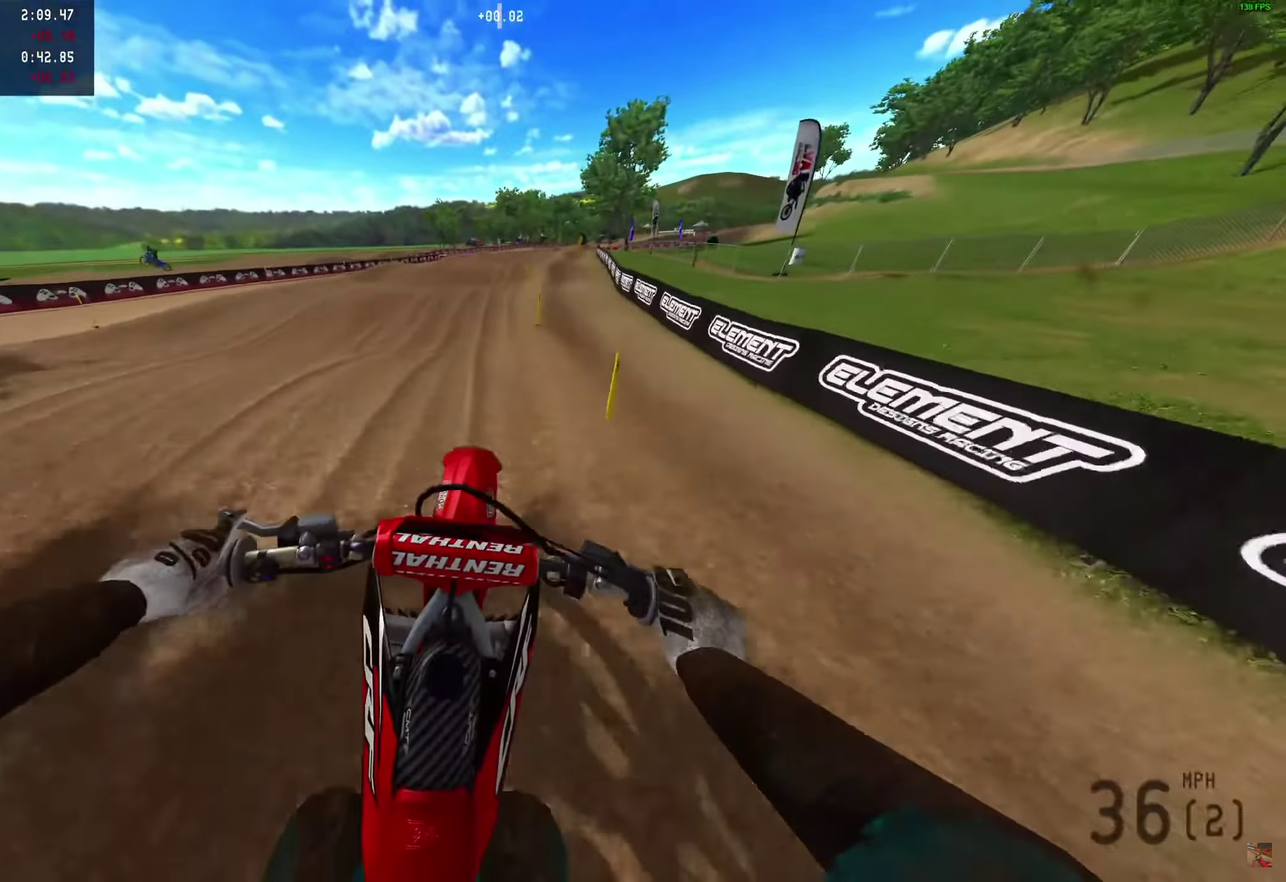
{"dt_ms": 550, "buttons": ["R2"], "left_stick": "left", "right_stick": "right", "events": [[533, "R2", "down"], [550, "right_stick", "right"]]}
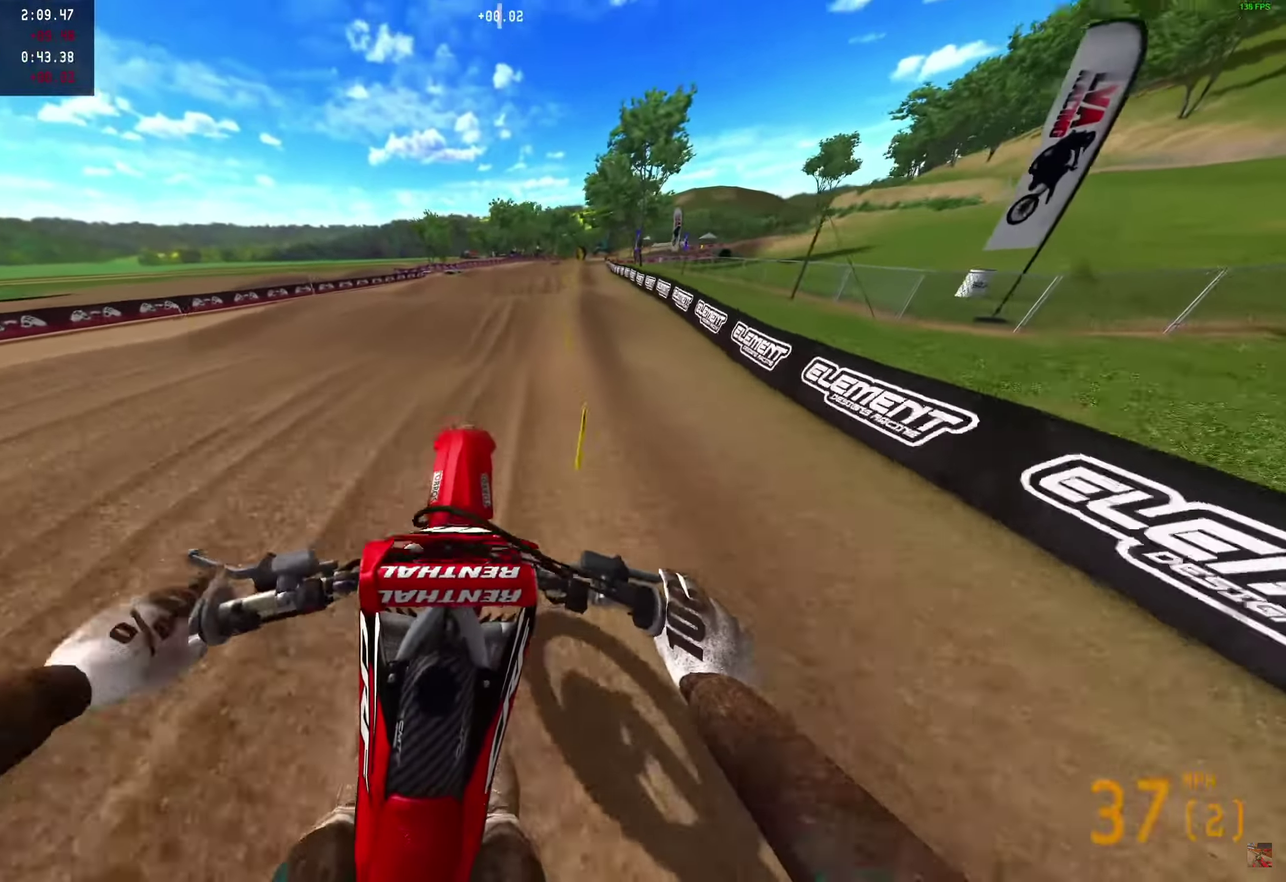
{"dt_ms": 450, "buttons": ["R2"], "left_stick": "up-left", "right_stick": "right", "events": [[33, "R2", "up"], [50, "right_stick", "down-right"], [133, "right_stick", "right"], [217, "R2", "down"], [217, "left_stick", "up-left"]]}
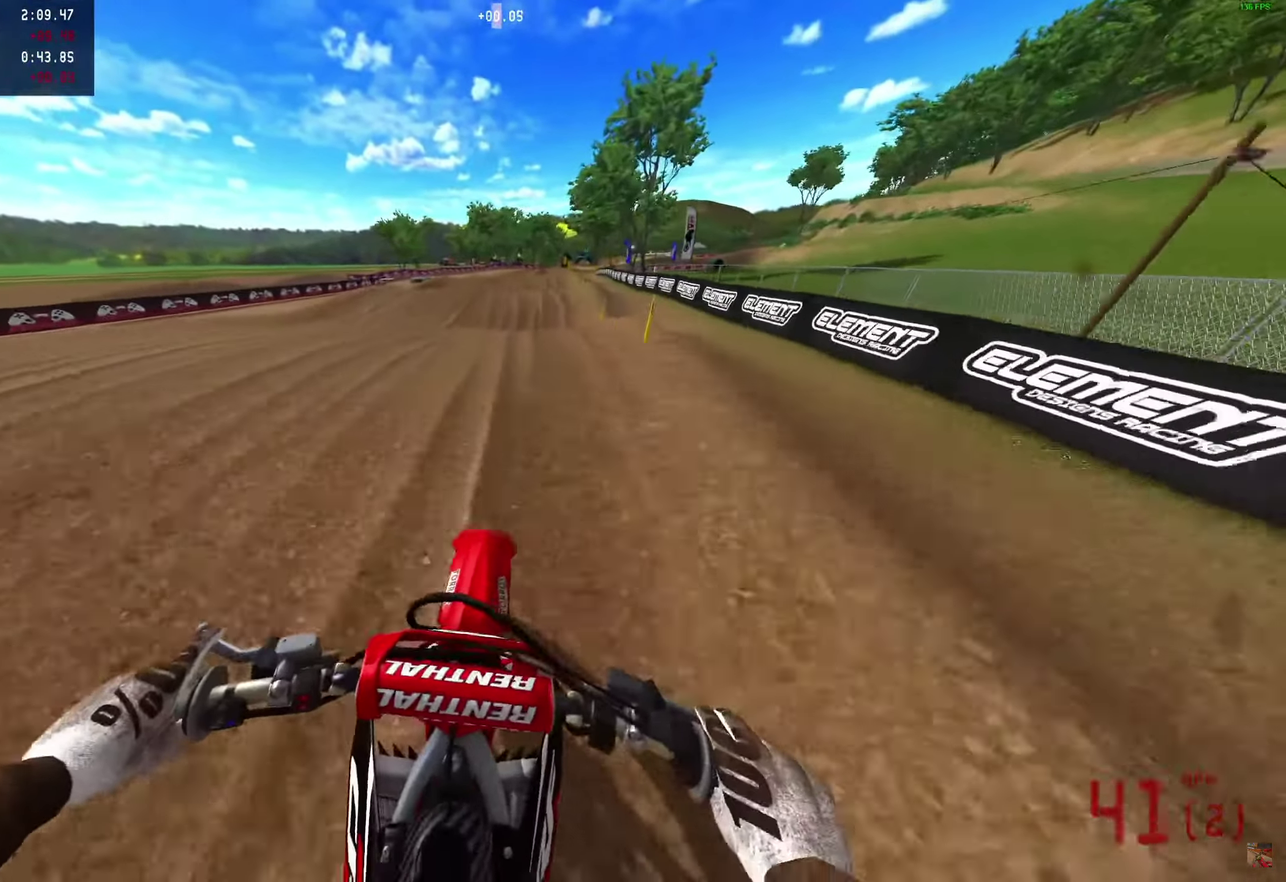
{"dt_ms": 550, "buttons": ["R2"], "left_stick": "center", "right_stick": "up", "events": [[117, "left_stick", "left"], [183, "right_stick", "up-right"], [317, "left_stick", "center"], [317, "right_stick", "up"], [383, "right_stick", "down-right"], [533, "right_stick", "up"]]}
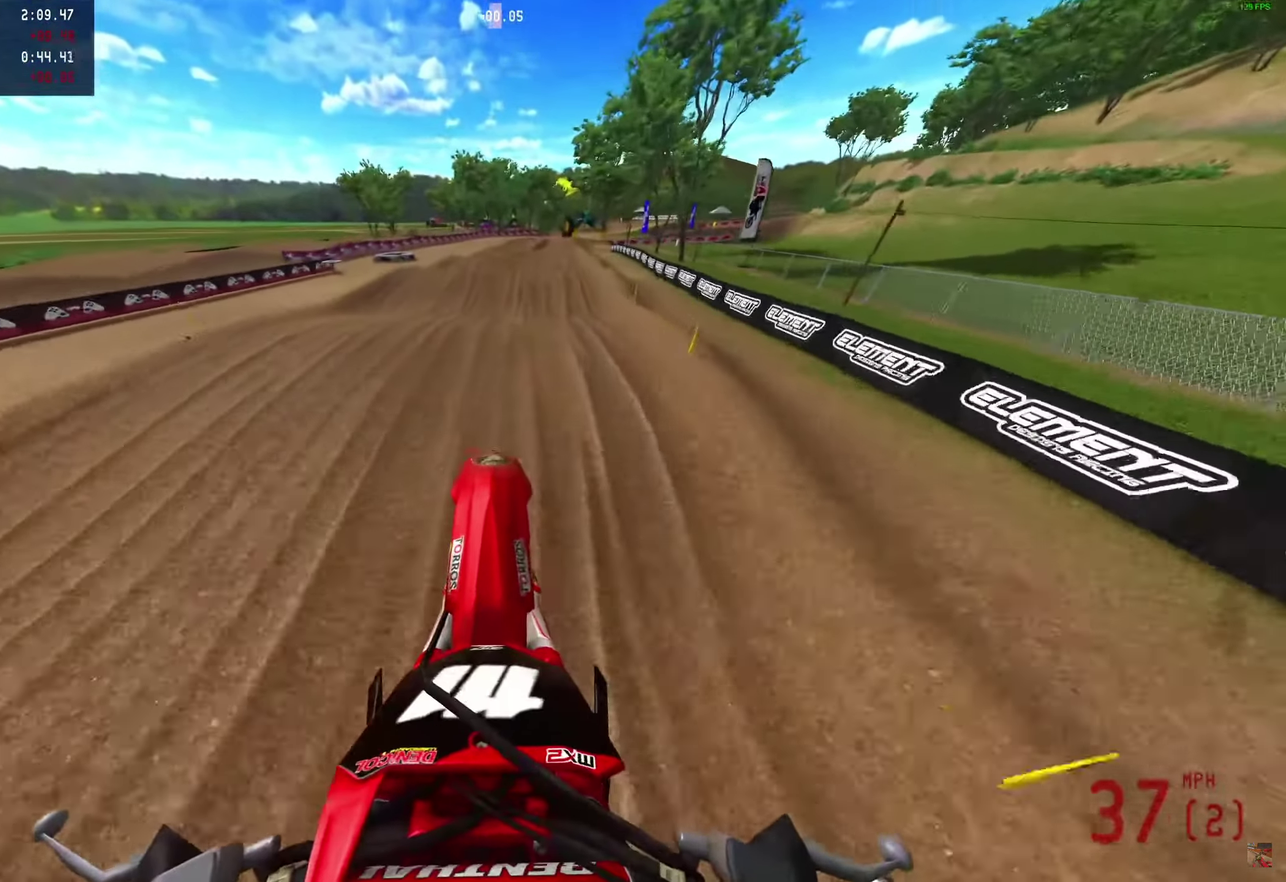
{"dt_ms": 350, "buttons": ["R2"], "left_stick": "center", "right_stick": "up-right", "events": [[150, "right_stick", "up-right"]]}
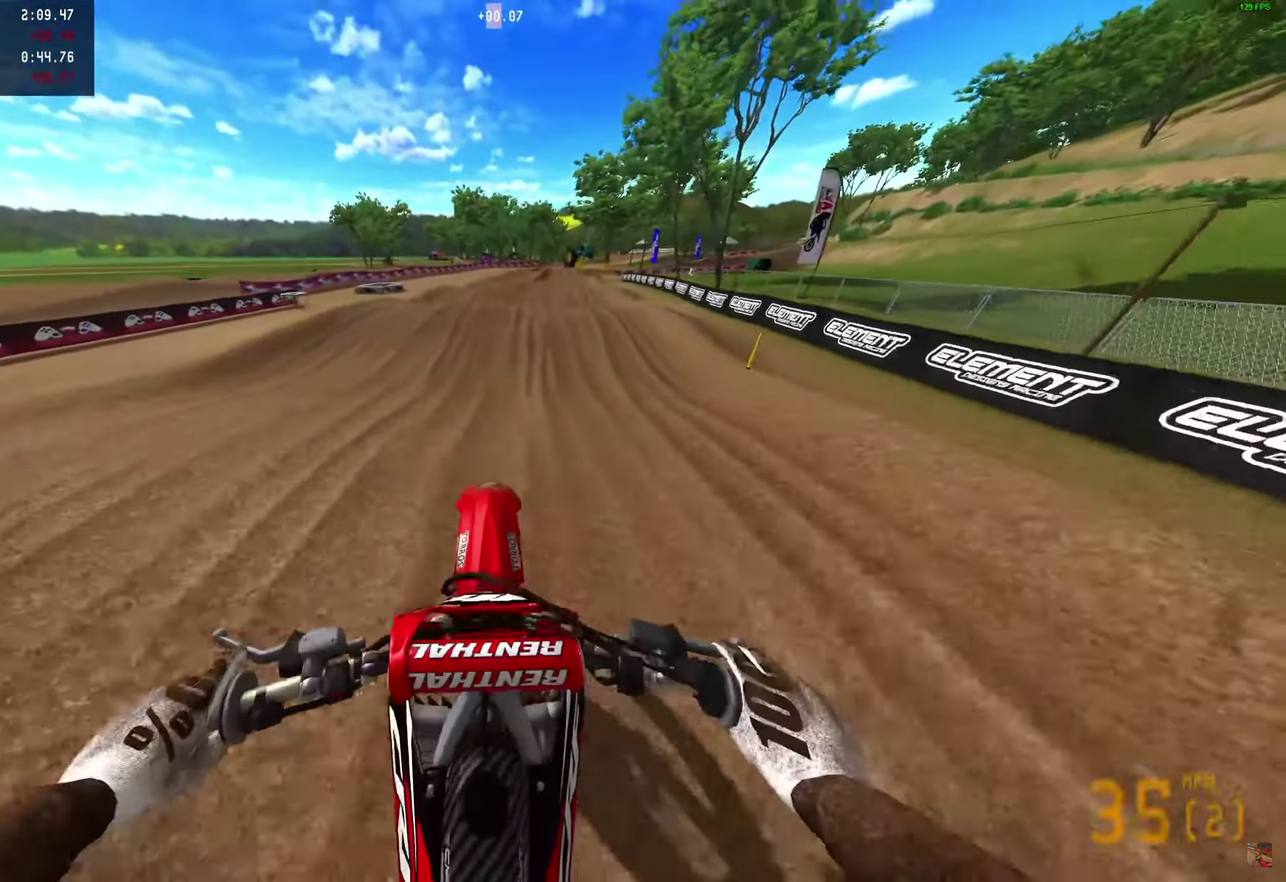
{"dt_ms": 650, "buttons": ["R2"], "left_stick": "center", "right_stick": "down-right", "events": [[183, "right_stick", "down-right"]]}
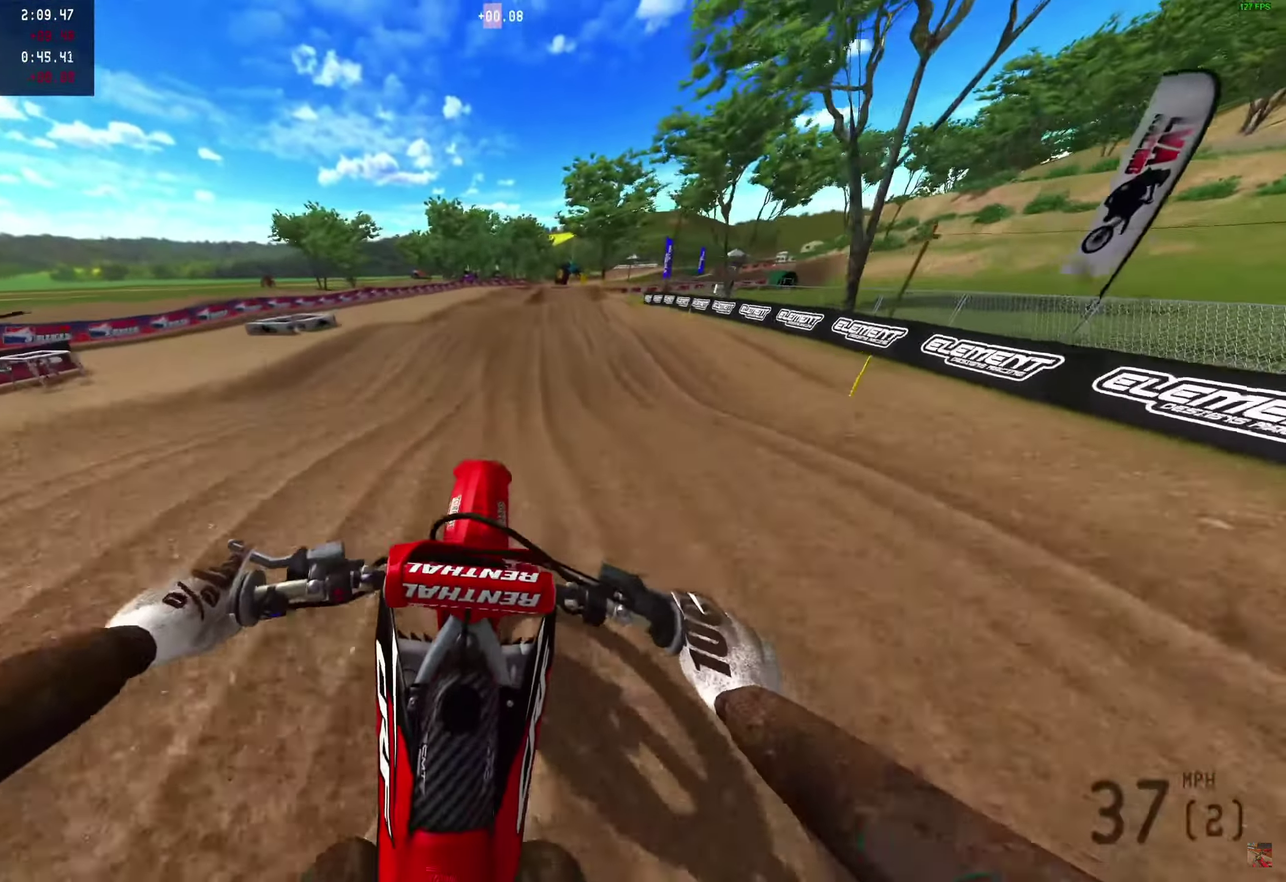
{"dt_ms": 350, "buttons": ["R2"], "left_stick": "center", "right_stick": "down", "events": [[133, "right_stick", "down"]]}
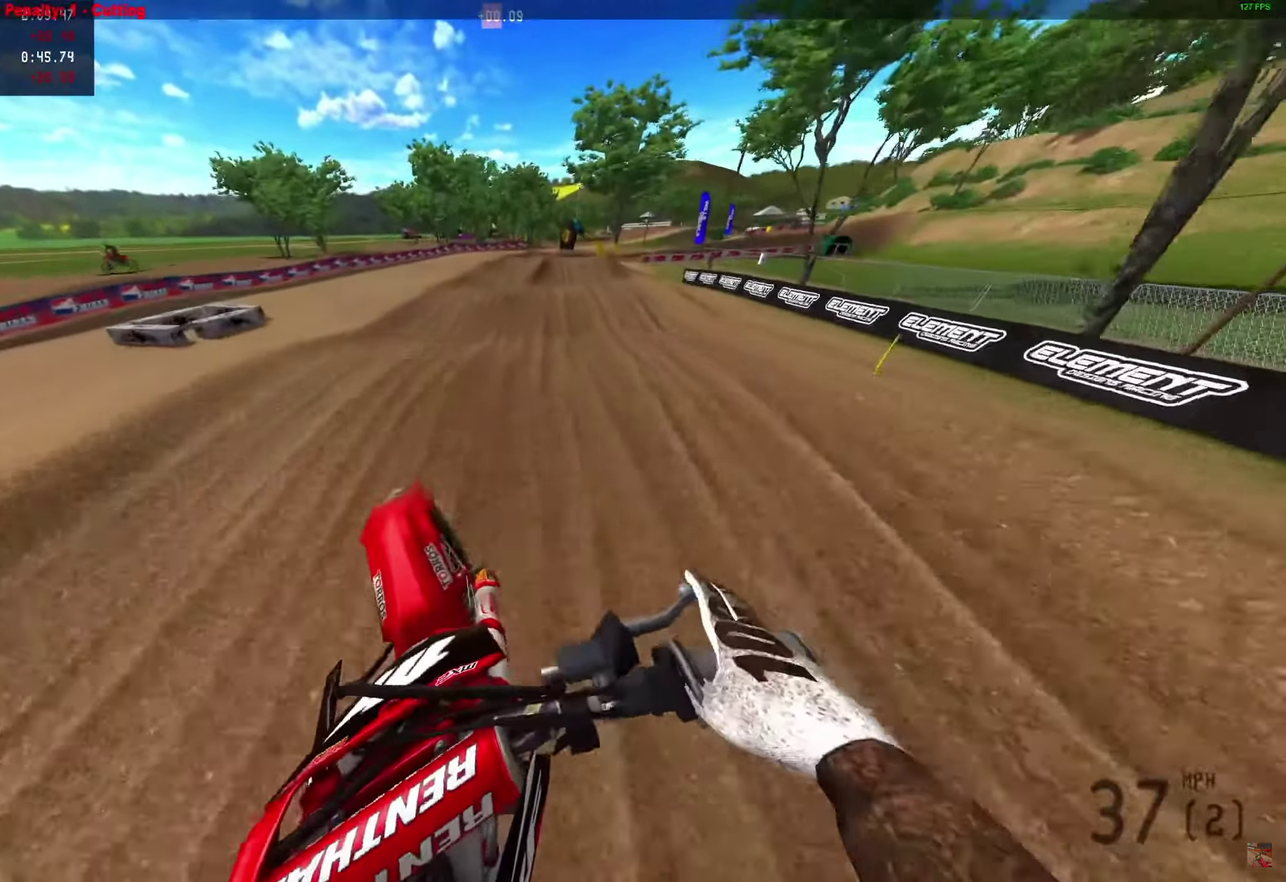
{"dt_ms": 900, "buttons": ["R2"], "left_stick": "center", "right_stick": "down", "events": []}
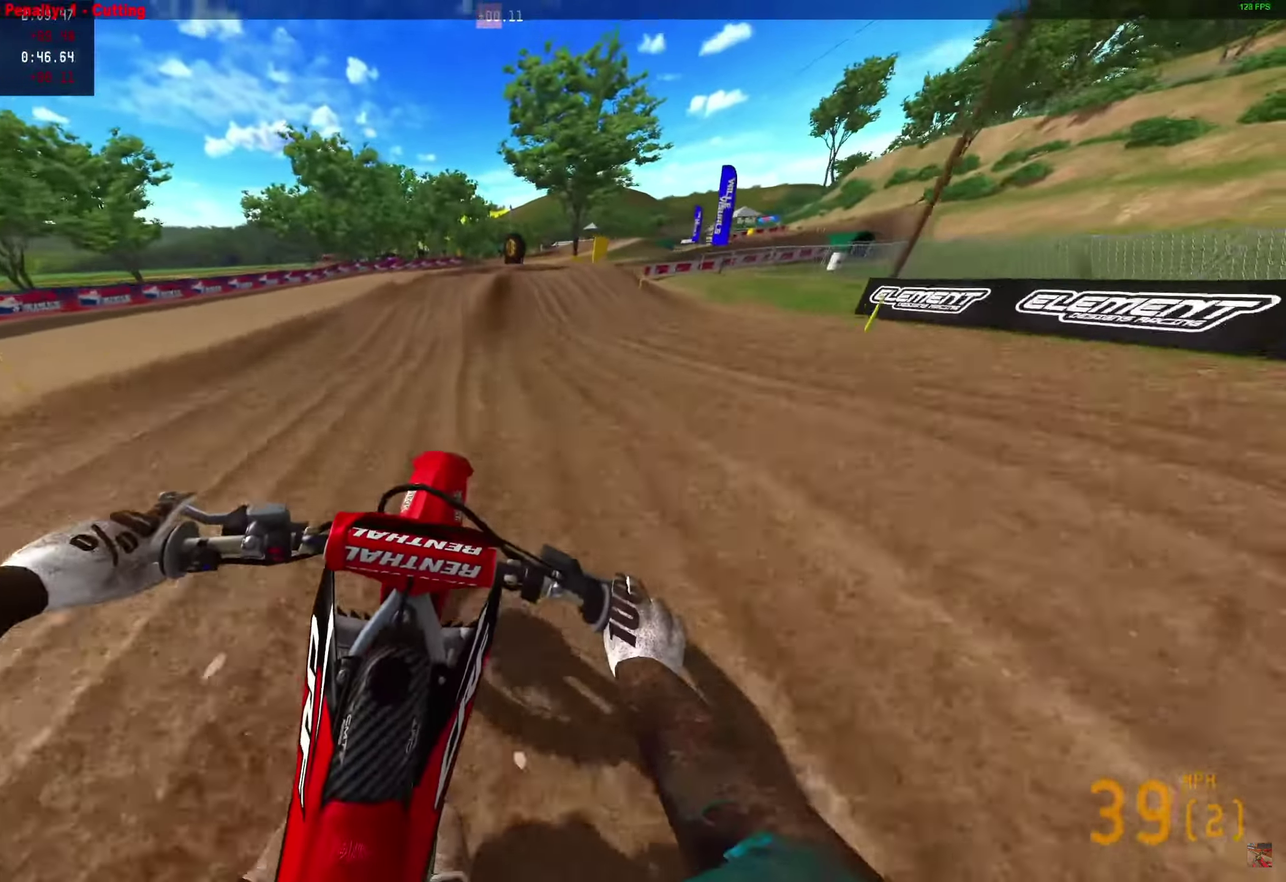
{"dt_ms": 250, "buttons": ["R2"], "left_stick": "center", "right_stick": "down", "events": []}
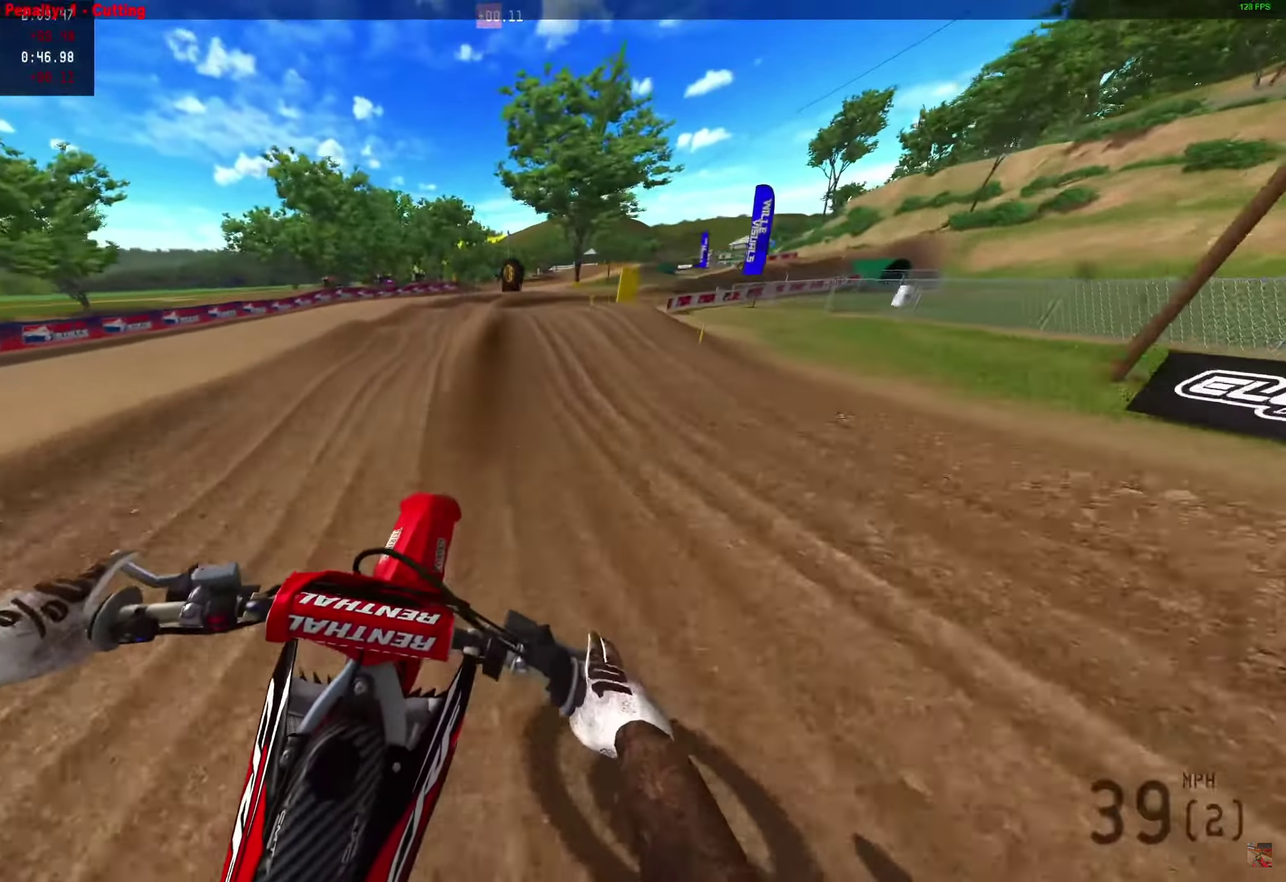
{"dt_ms": 650, "buttons": ["R2"], "left_stick": "center", "right_stick": "down", "events": []}
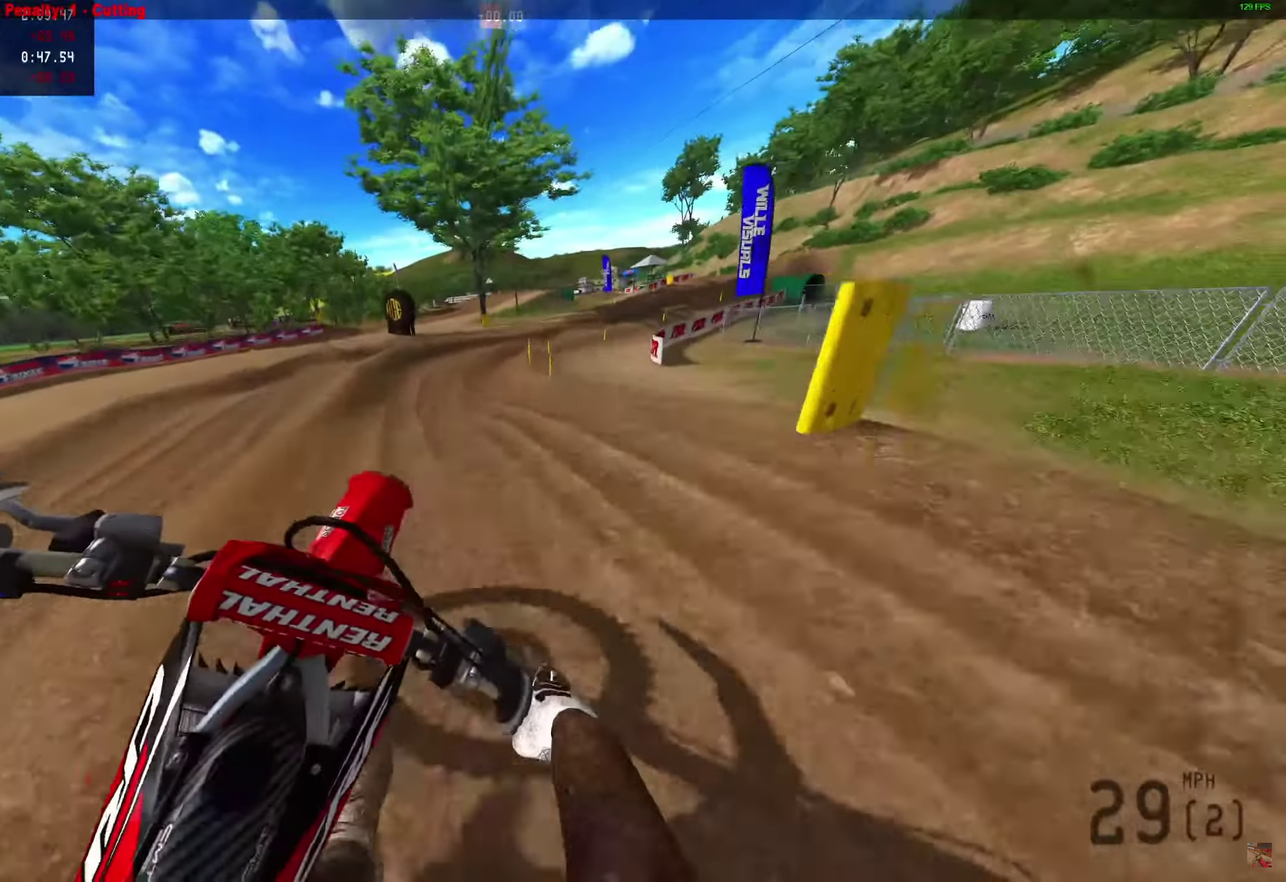
{"dt_ms": 350, "buttons": ["R2"], "left_stick": "center", "right_stick": "down", "events": []}
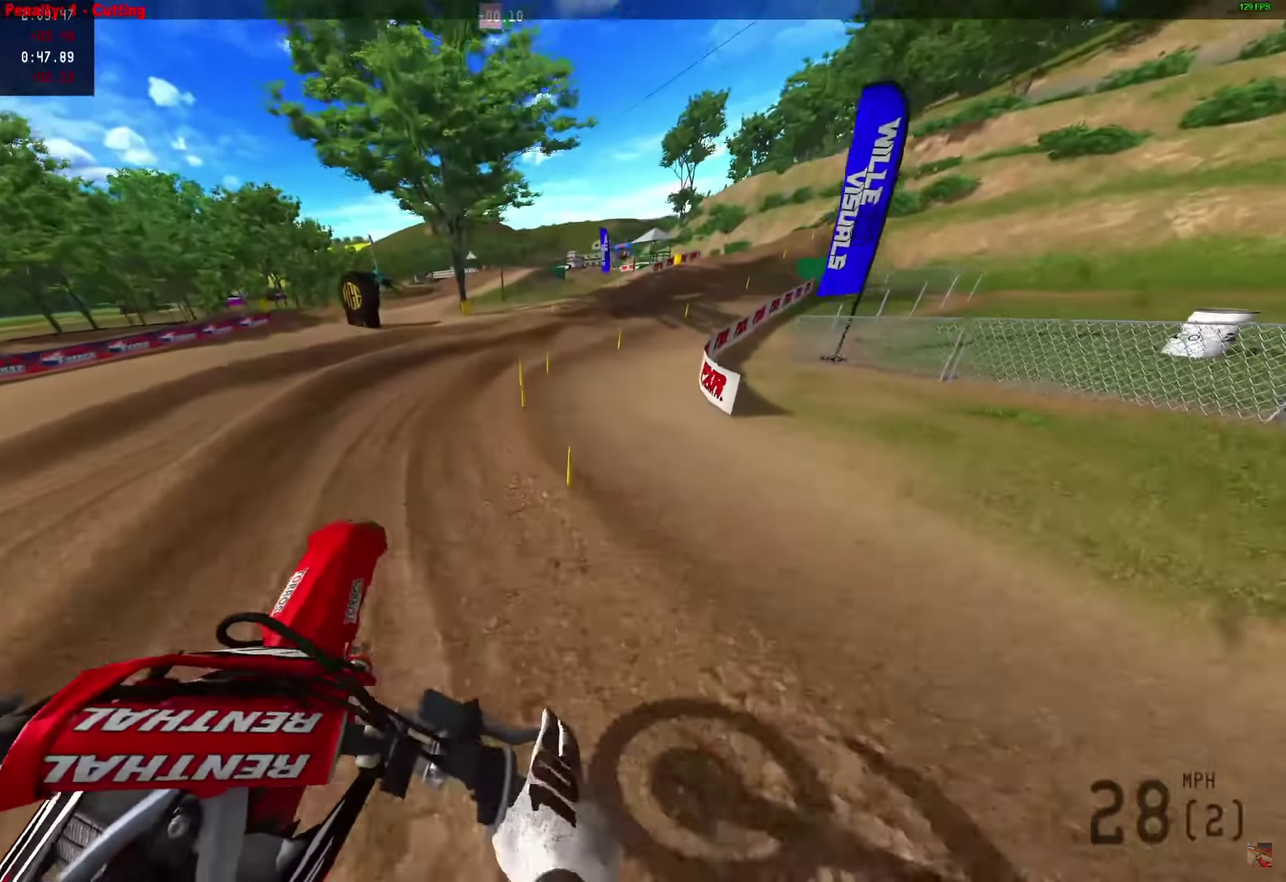
{"dt_ms": 750, "buttons": ["R2"], "left_stick": "center", "right_stick": "up", "events": [[533, "right_stick", "up"]]}
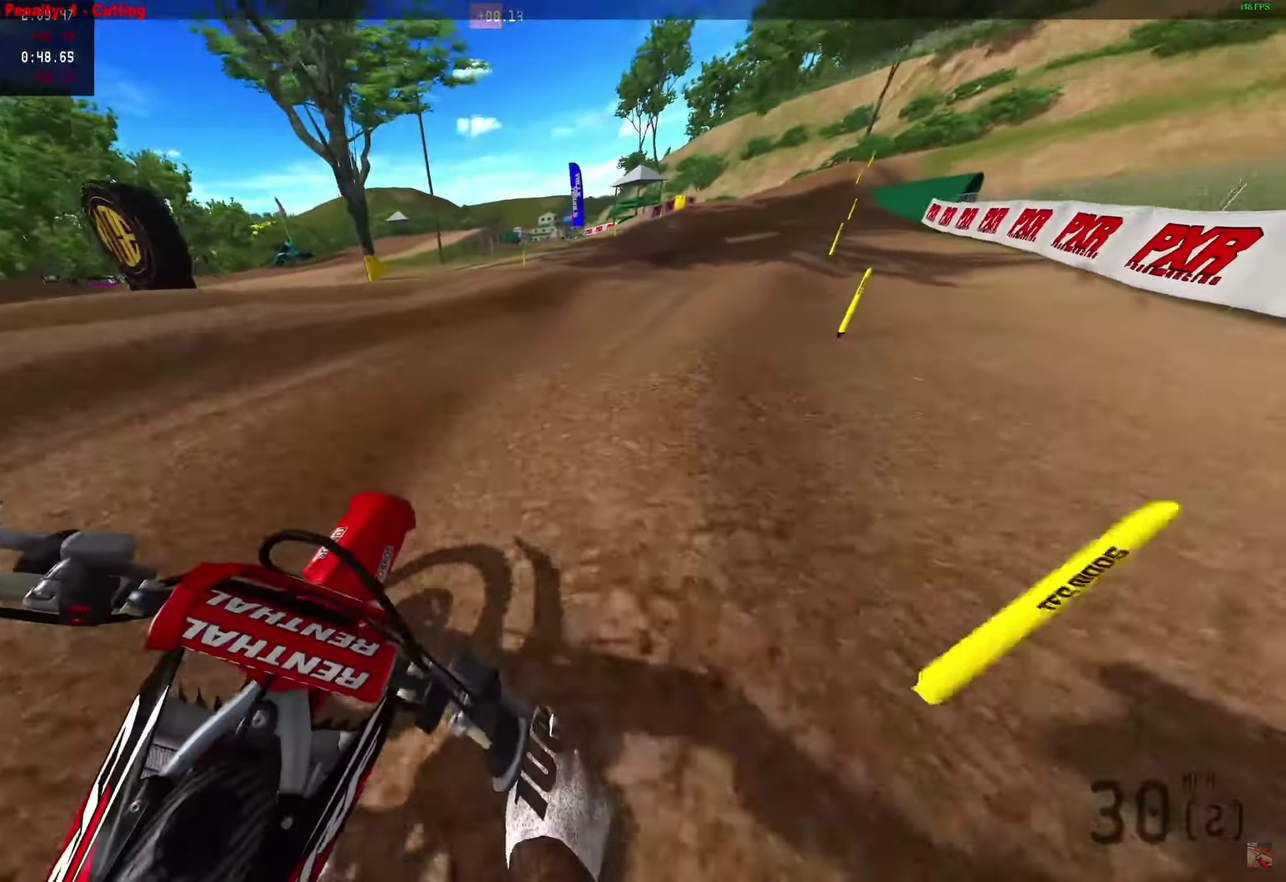
{"dt_ms": 250, "buttons": ["R2"], "left_stick": "center", "right_stick": "up", "events": []}
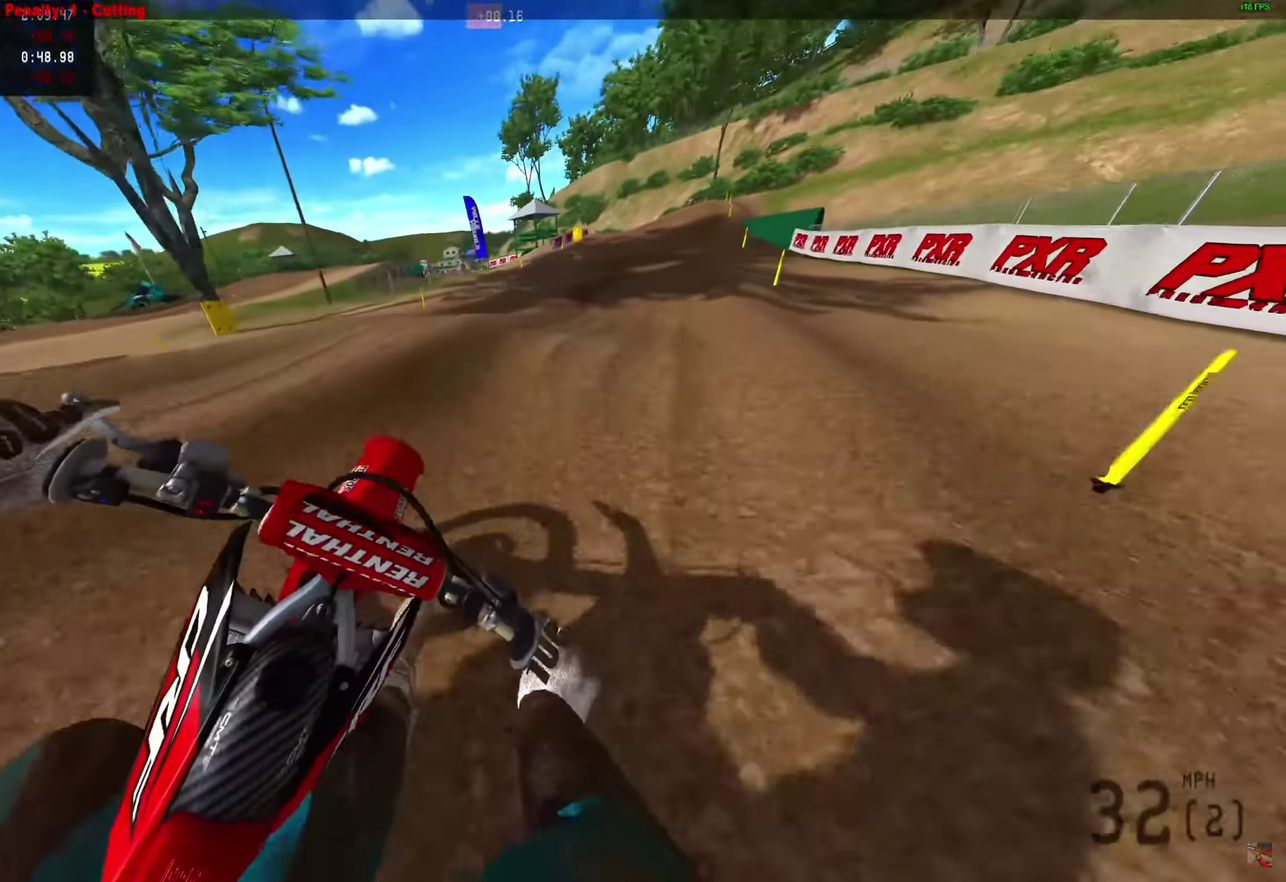
{"dt_ms": 650, "buttons": ["R2"], "left_stick": "center", "right_stick": "up", "events": []}
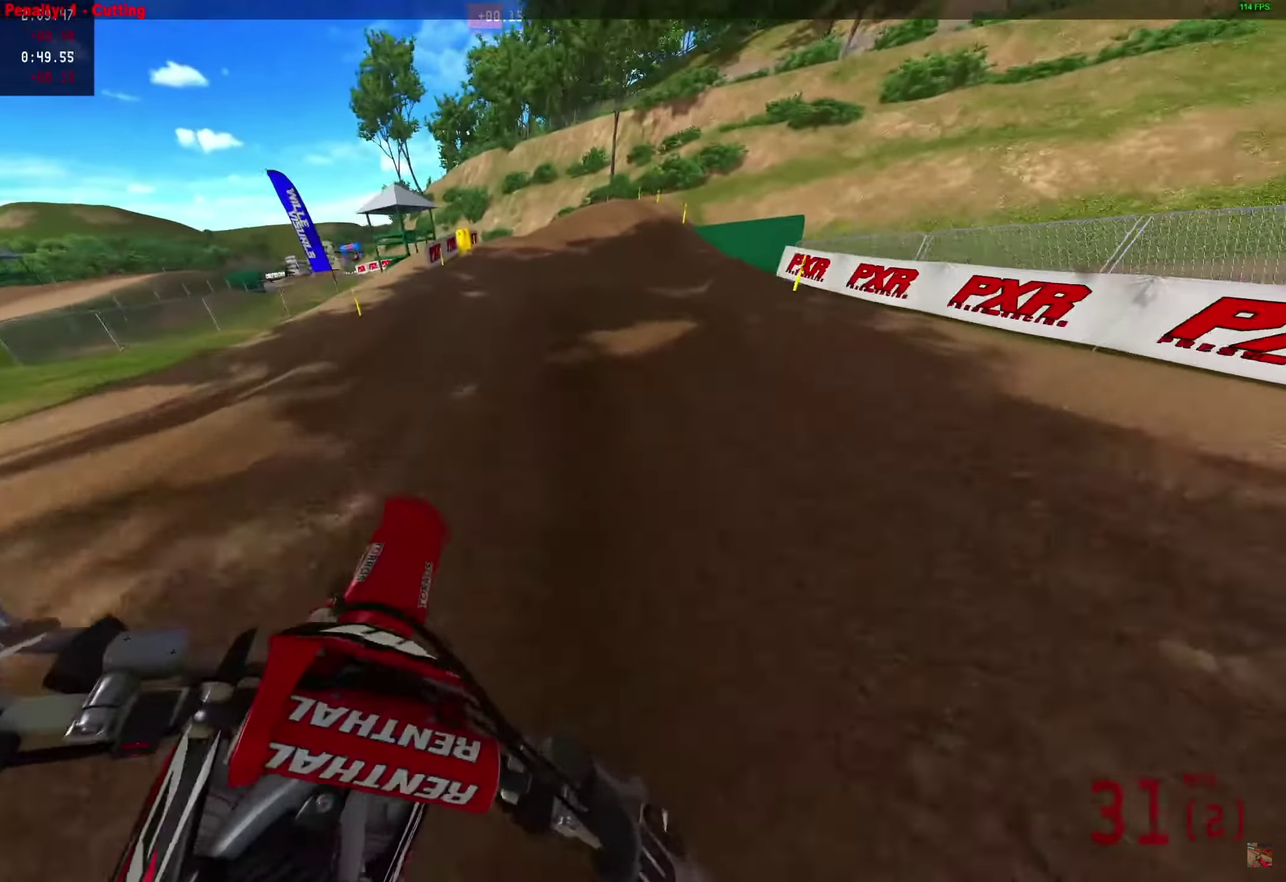
{"dt_ms": 350, "buttons": [], "left_stick": "center", "right_stick": "up-right", "events": [[267, "R2", "up"], [267, "right_stick", "up-right"]]}
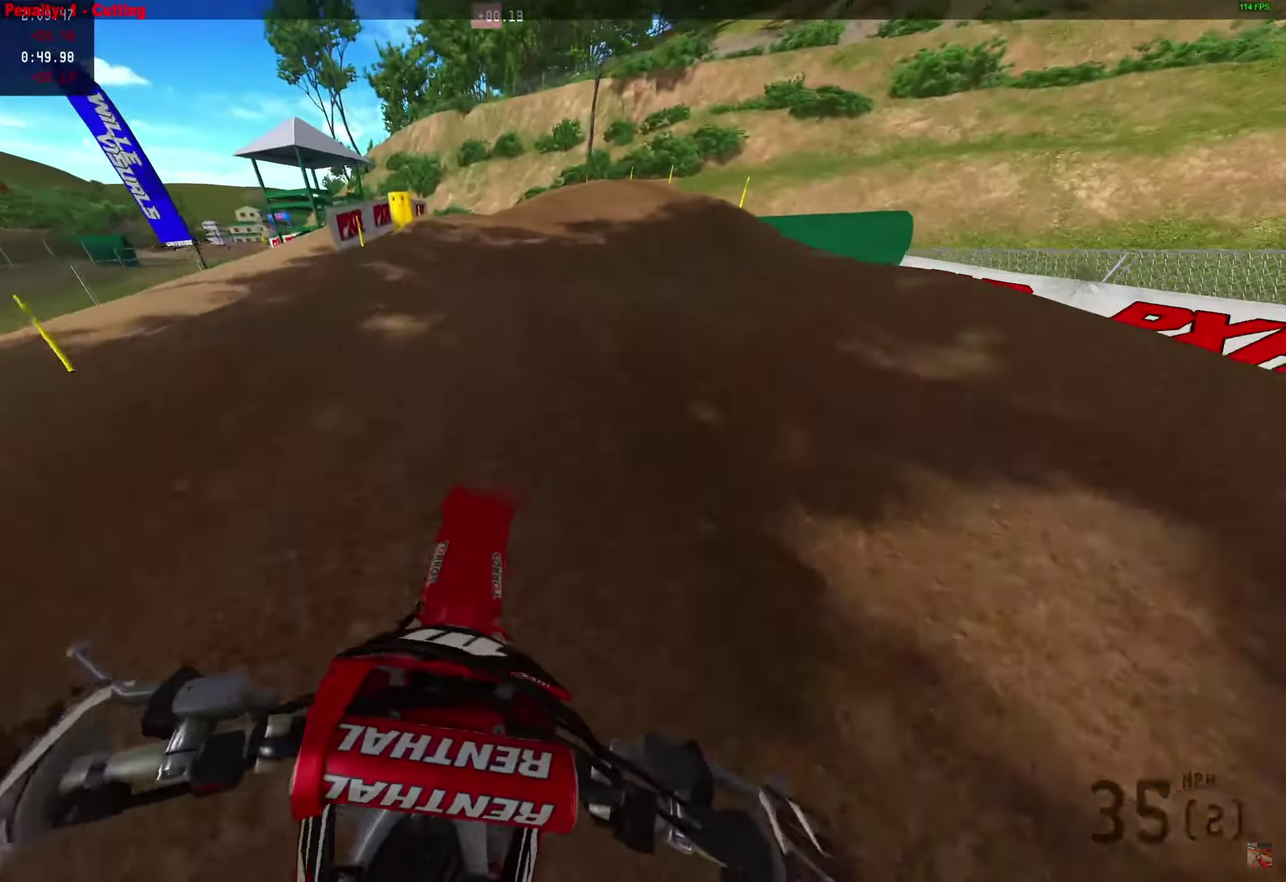
{"dt_ms": 500, "buttons": [], "left_stick": "center", "right_stick": "up-right", "events": []}
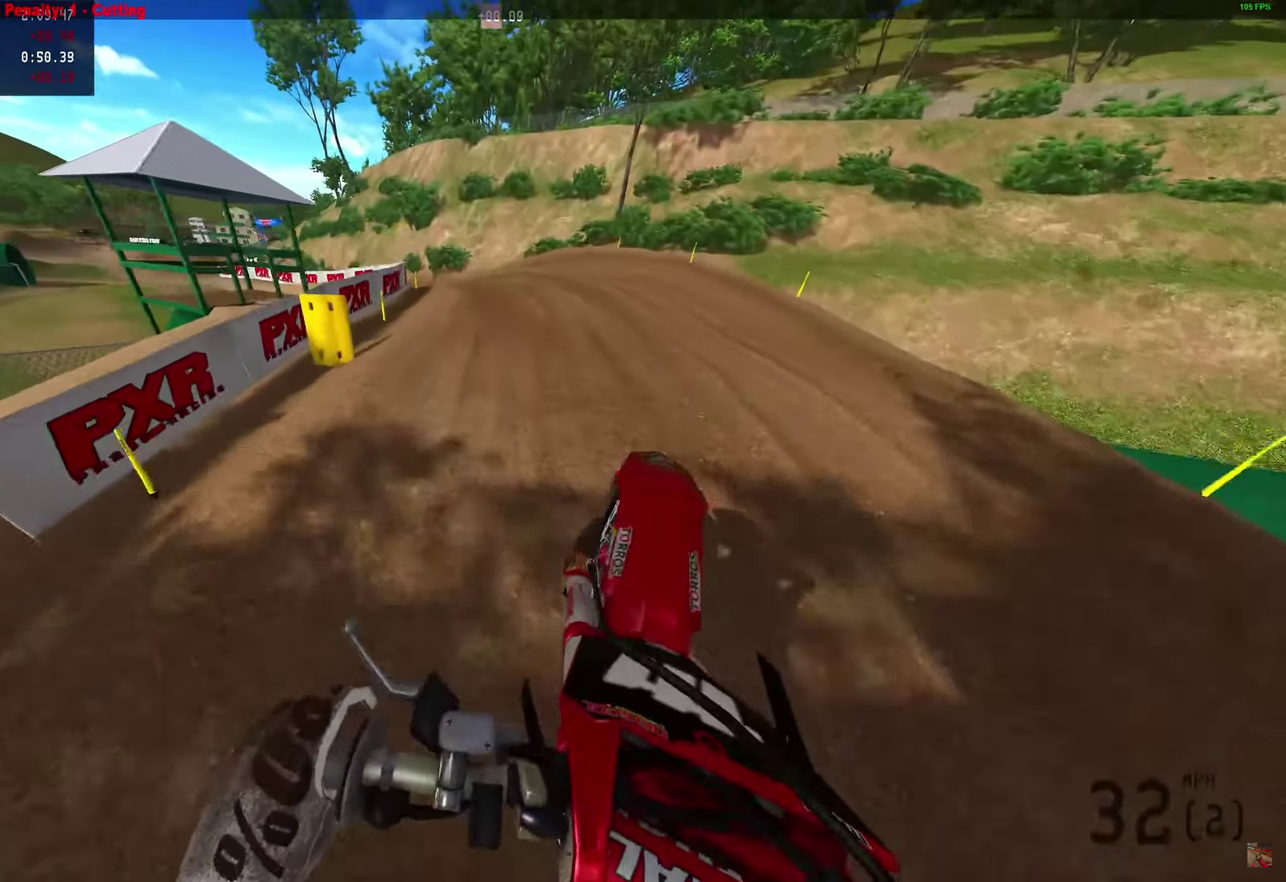
{"dt_ms": 450, "buttons": [], "left_stick": "right", "right_stick": "up-right", "events": [[100, "left_stick", "right"]]}
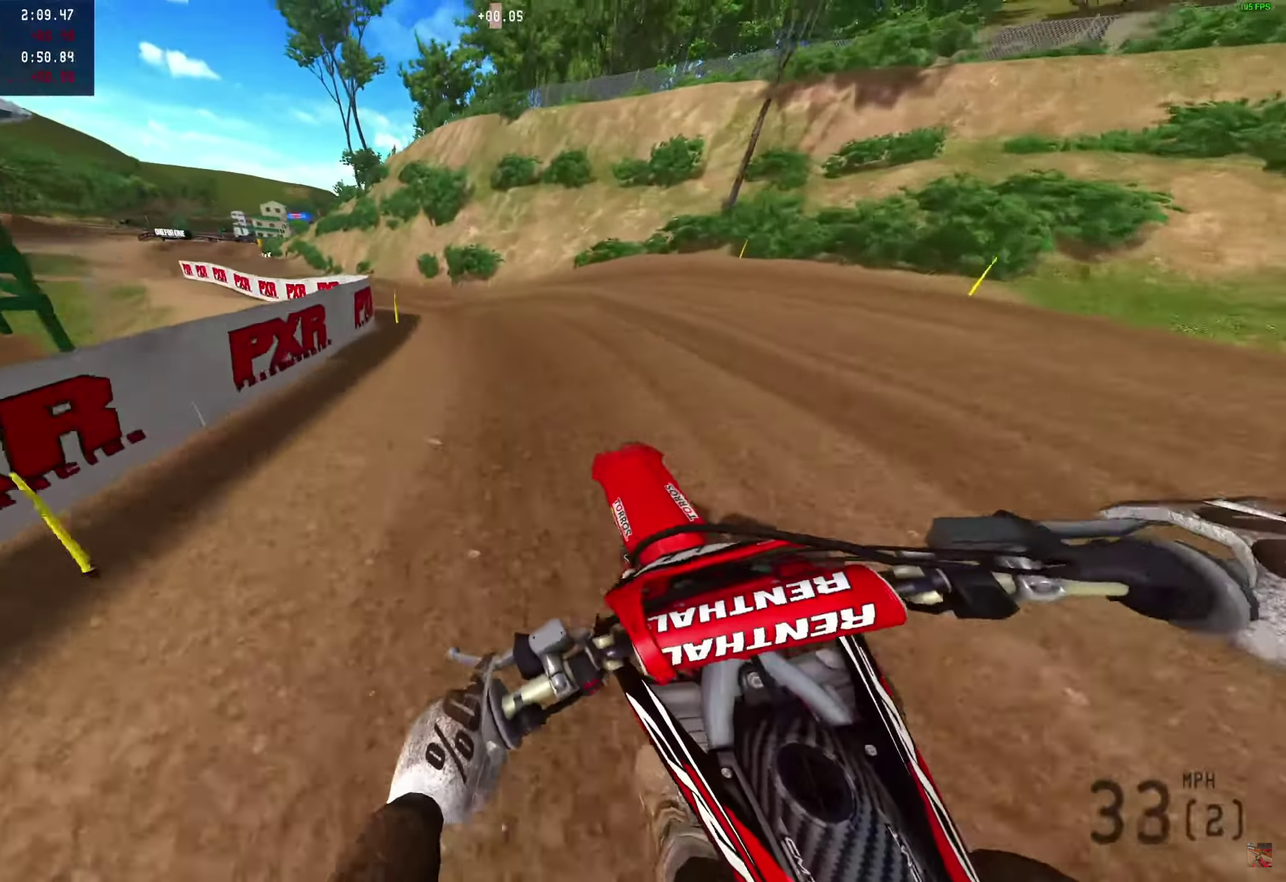
{"dt_ms": 550, "buttons": [], "left_stick": "right", "right_stick": "up-right", "events": []}
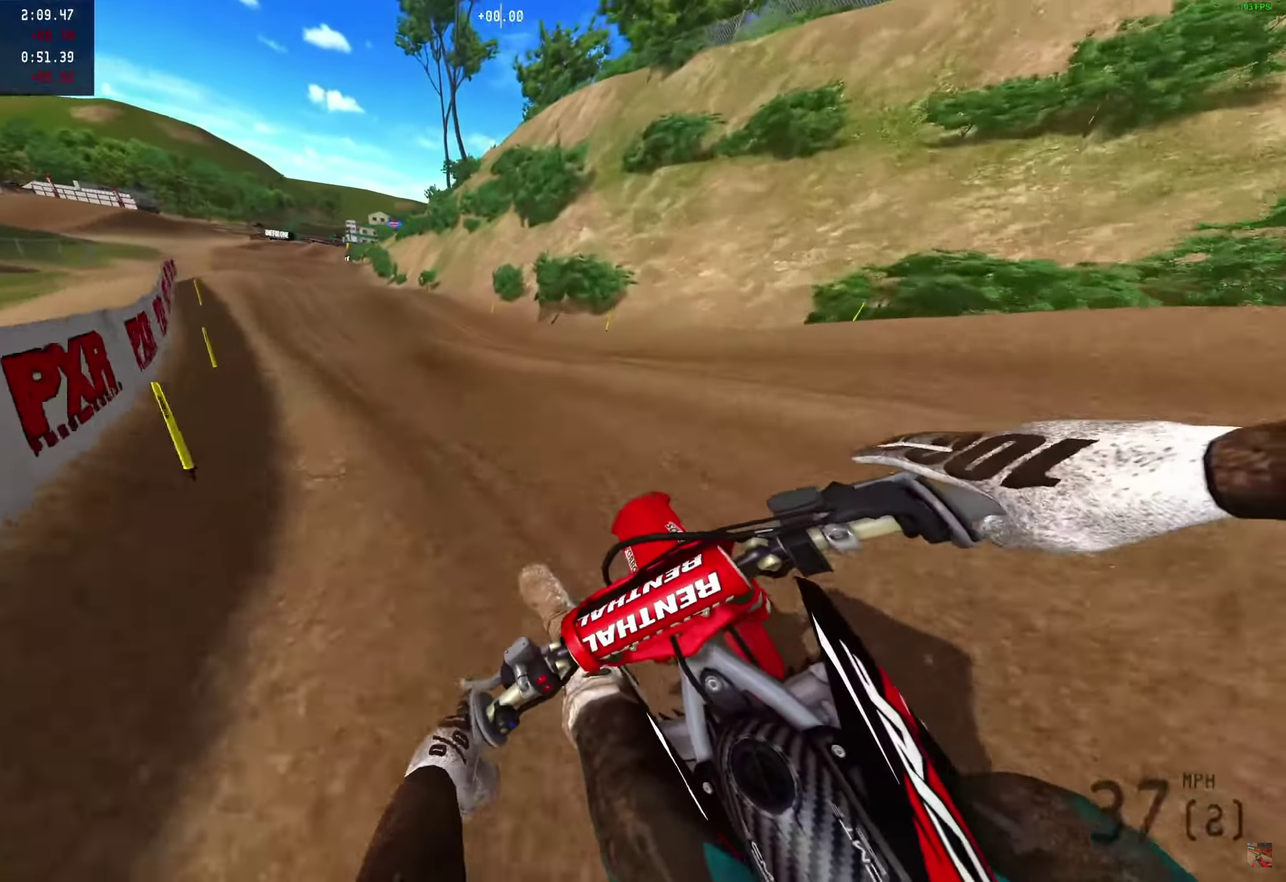
{"dt_ms": 350, "buttons": [], "left_stick": "right", "right_stick": "up-right", "events": []}
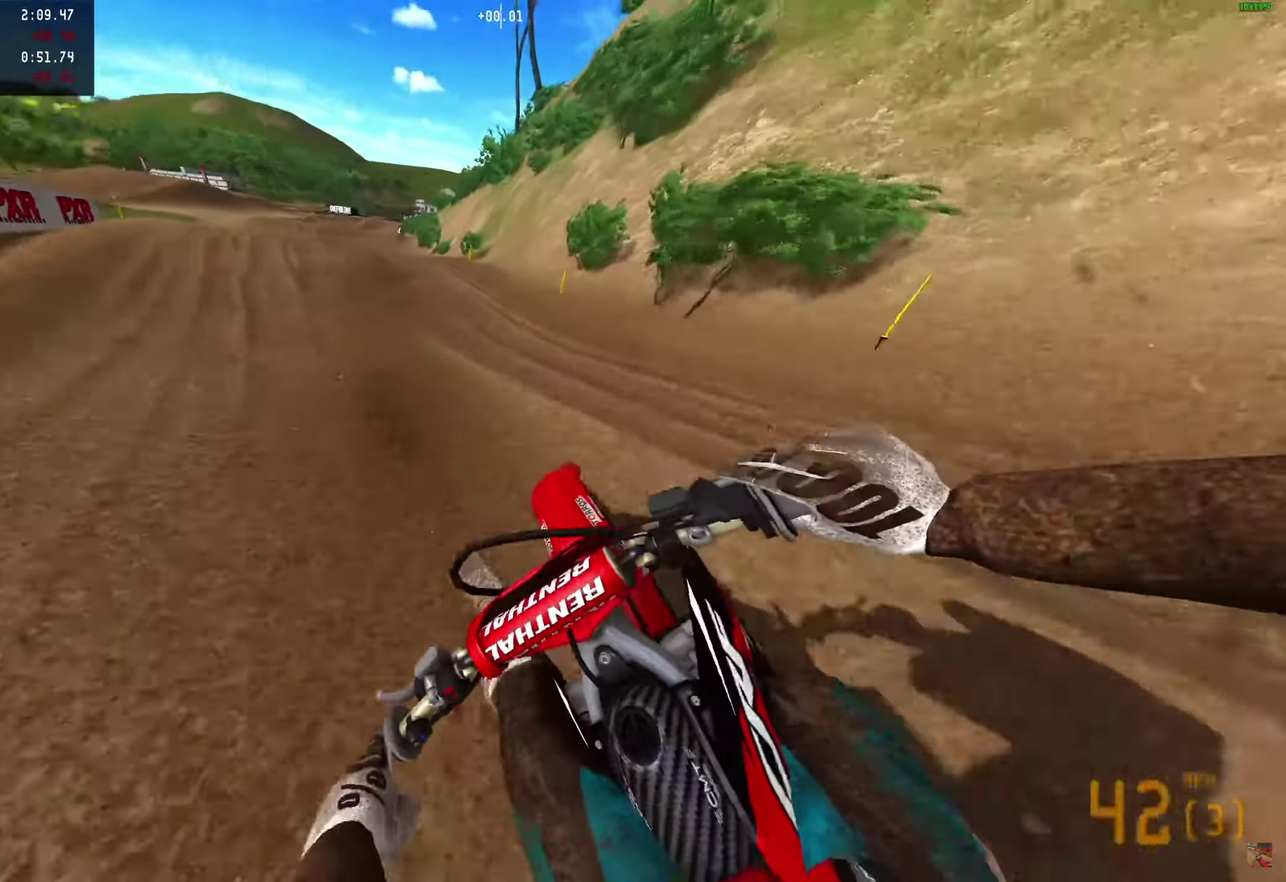
{"dt_ms": 900, "buttons": ["R2"], "left_stick": "right", "right_stick": "center", "events": [[817, "R2", "down"], [817, "right_stick", "center"]]}
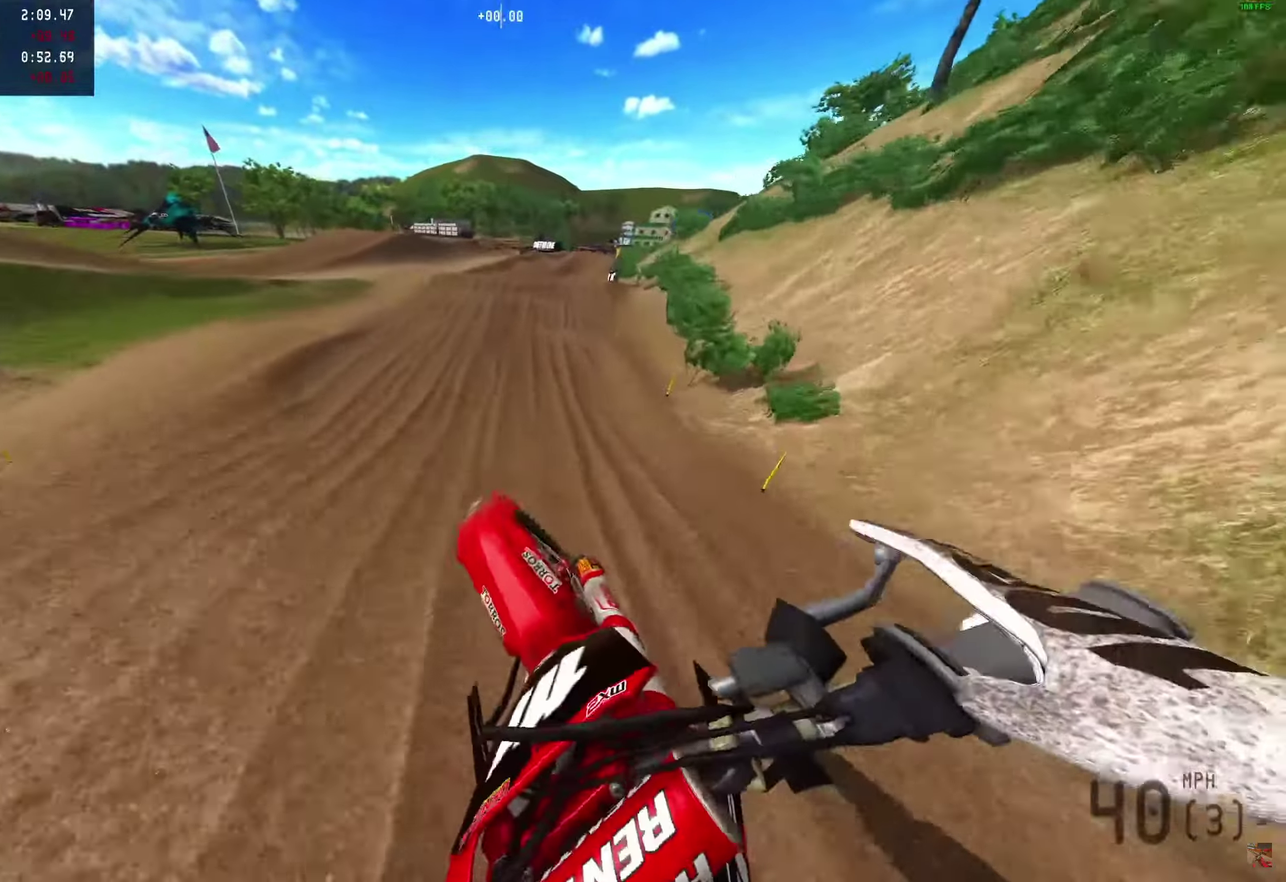
{"dt_ms": 250, "buttons": ["R2"], "left_stick": "right", "right_stick": "left"}
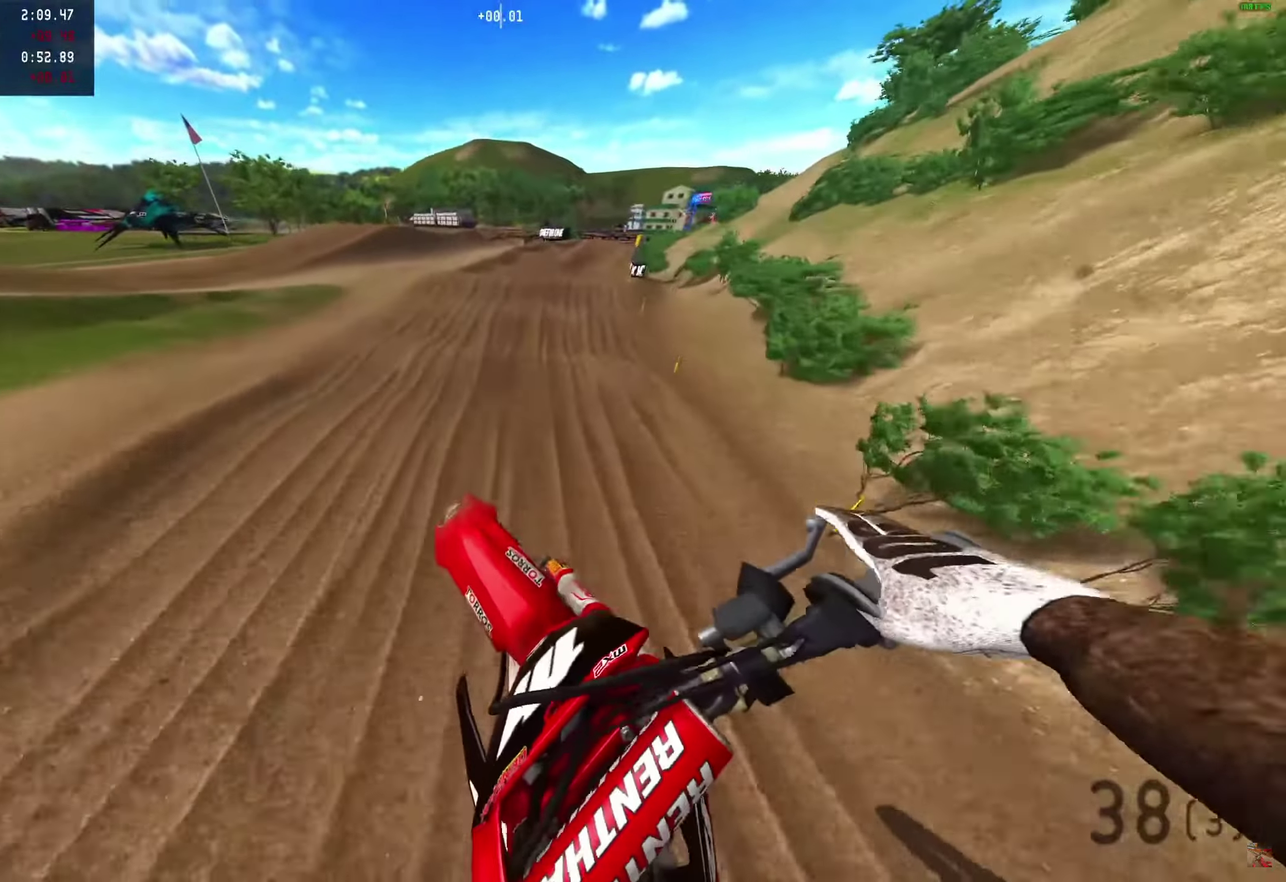
{"dt_ms": 750, "buttons": ["R2"], "left_stick": "right", "right_stick": "center"}
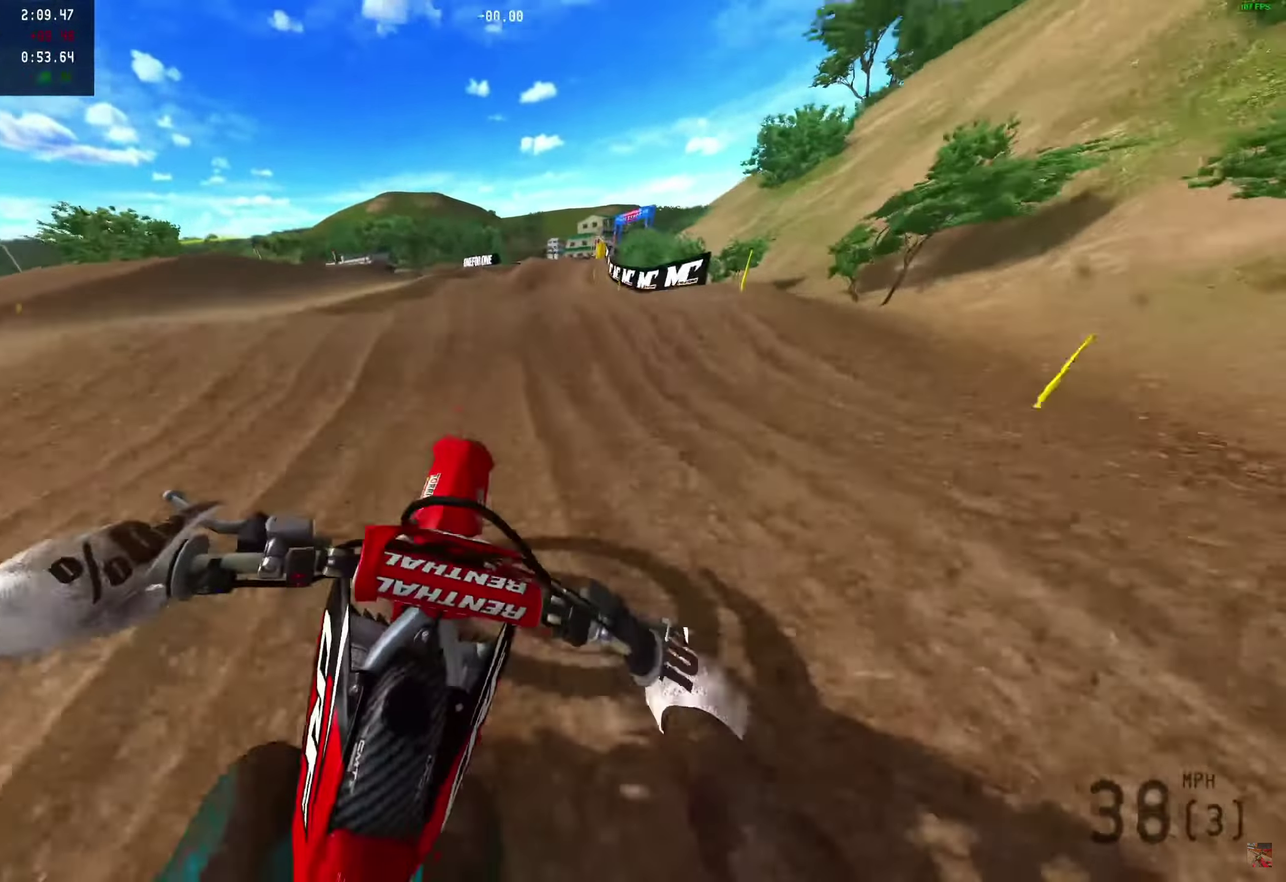
{"dt_ms": 250, "buttons": ["R2"], "left_stick": "right", "right_stick": "center", "events": []}